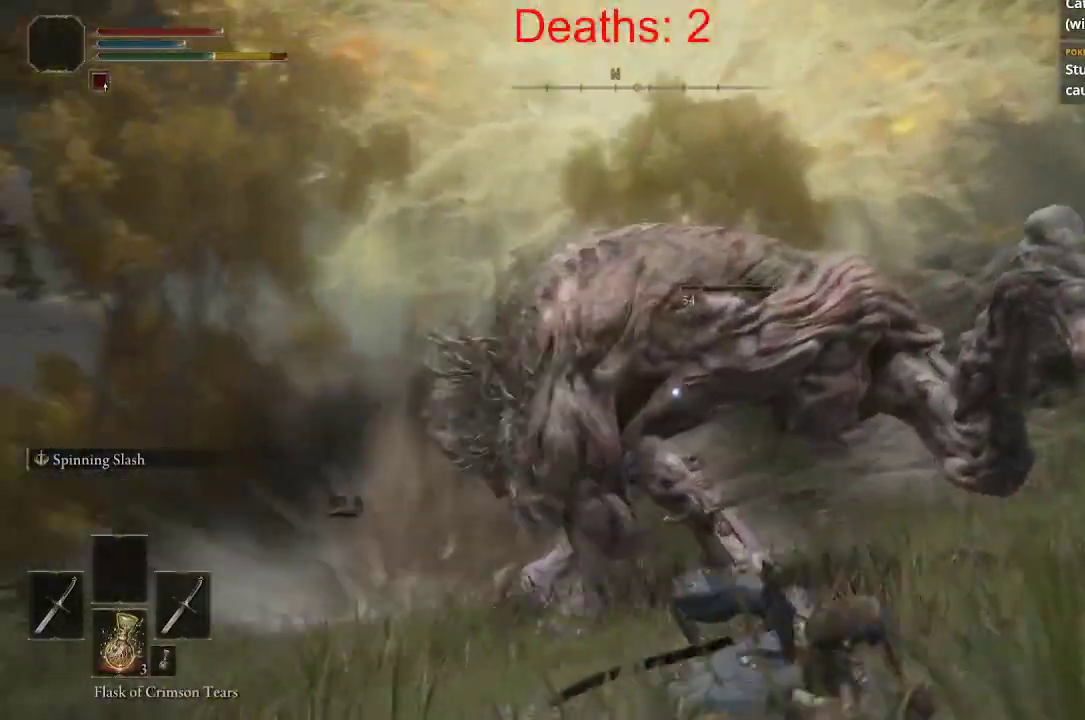
Gameplay with a controller (Xbox layout); each line is a JSON object with the inputs held at the frame after it. "events" lists button and stick changes between this image and that frame as [ms after this image, input, new state], when the widget could be followed in between.
{"buttons": [], "left_stick": "up", "right_stick": "left", "events": [[250, "right_stick", "left"], [383, "left_stick", "up"]]}
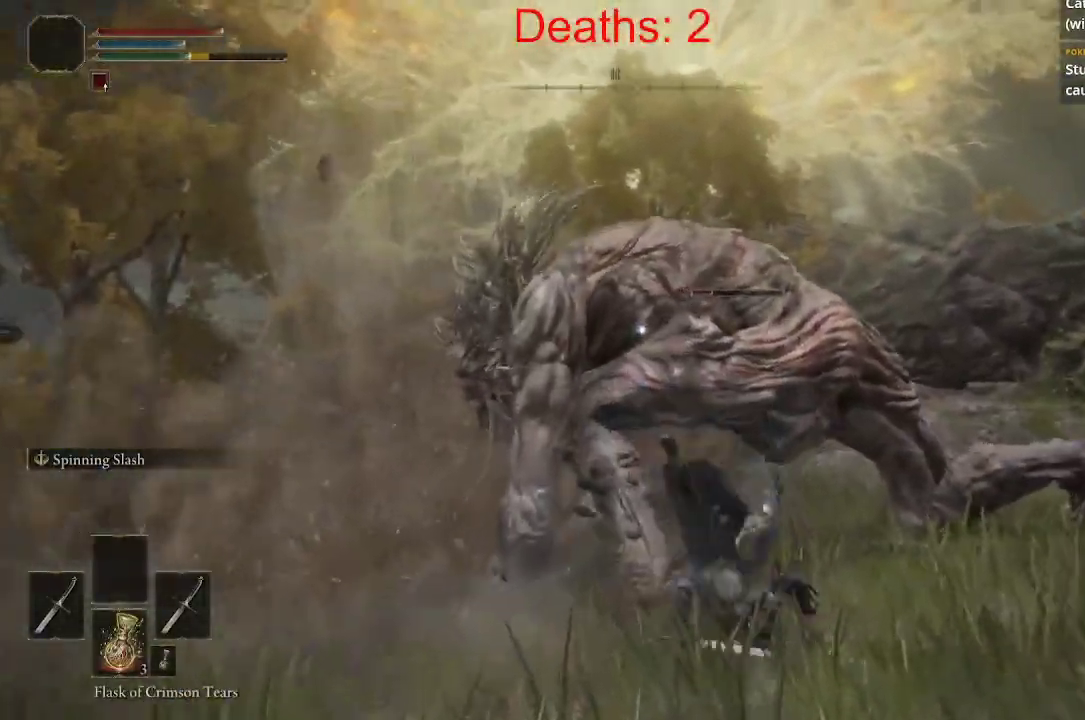
{"buttons": [], "left_stick": "up", "right_stick": "left", "events": [[167, "L1", "down"], [283, "L1", "up"], [367, "L1", "down"], [450, "L1", "up"]]}
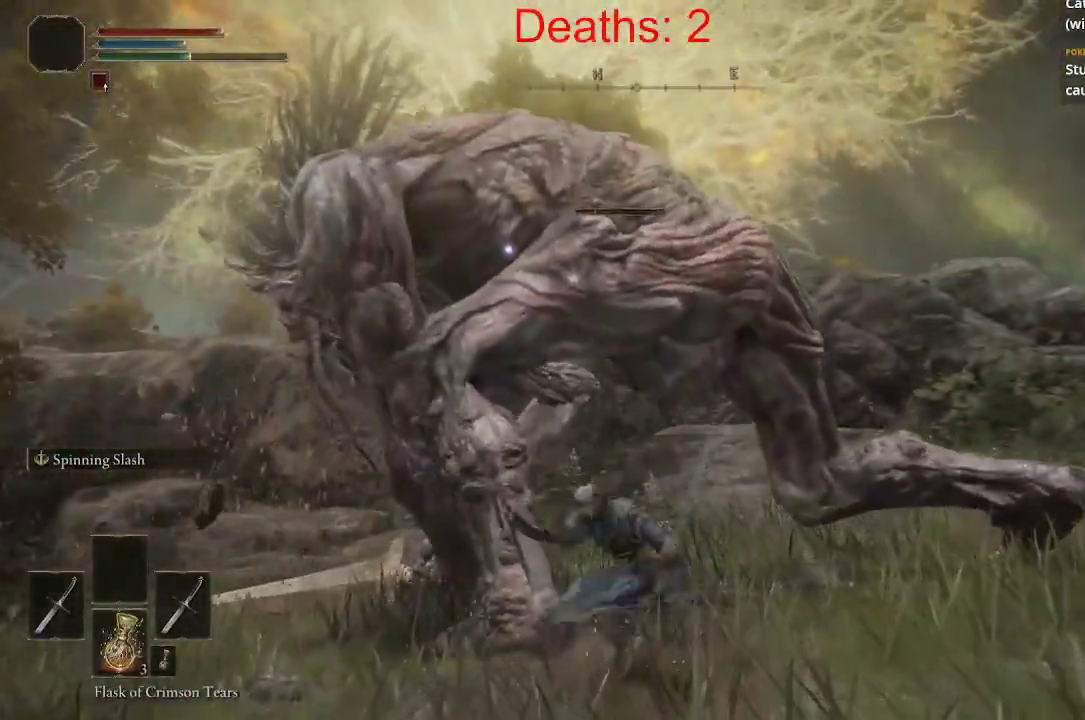
{"buttons": [], "left_stick": "up", "right_stick": "left", "events": [[50, "L1", "down"], [100, "L1", "up"], [367, "R1", "down"], [500, "R1", "up"]]}
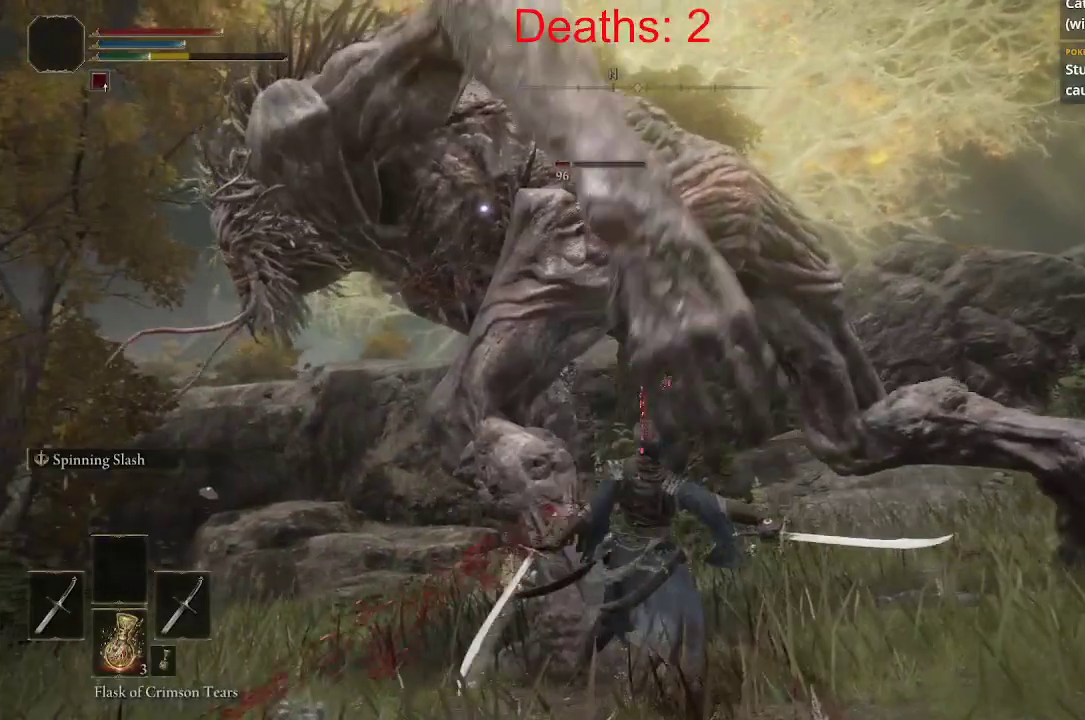
{"buttons": ["R1"], "left_stick": "up", "right_stick": "left", "events": [[83, "R1", "down"], [200, "R1", "up"], [283, "R1", "down"], [400, "R1", "up"], [467, "R1", "down"]]}
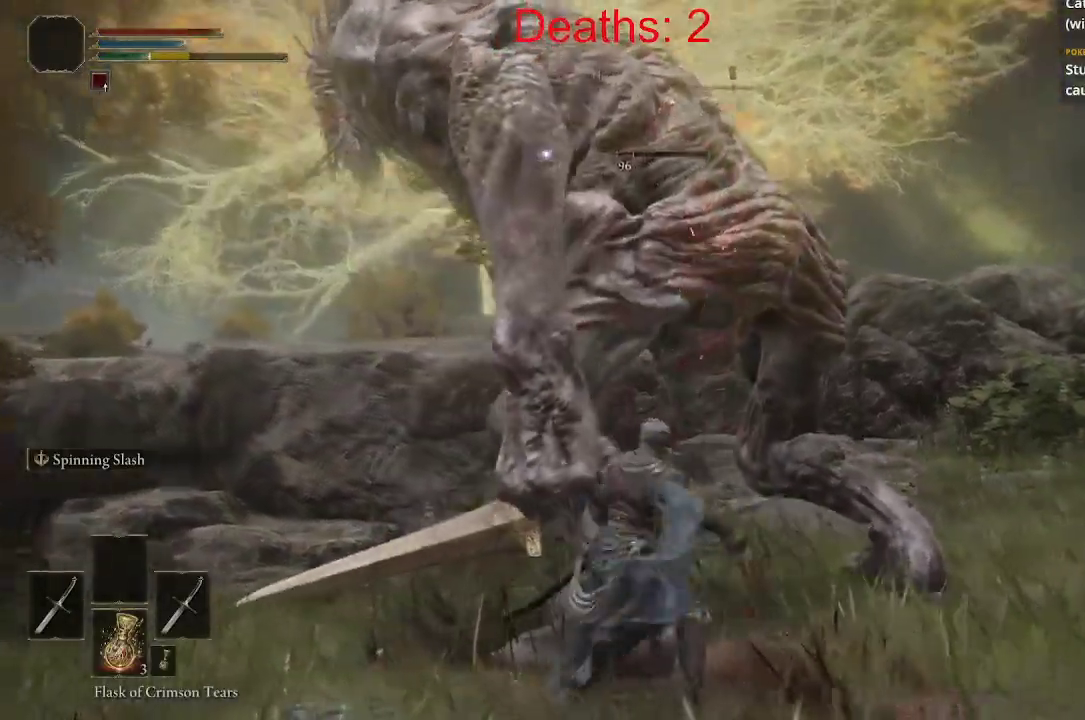
{"buttons": [], "left_stick": "center", "right_stick": "up-left", "events": [[67, "R1", "up"], [133, "R1", "down"], [167, "right_stick", "up-left"], [250, "R1", "up"], [333, "R1", "down"], [433, "R1", "up"], [483, "left_stick", "center"]]}
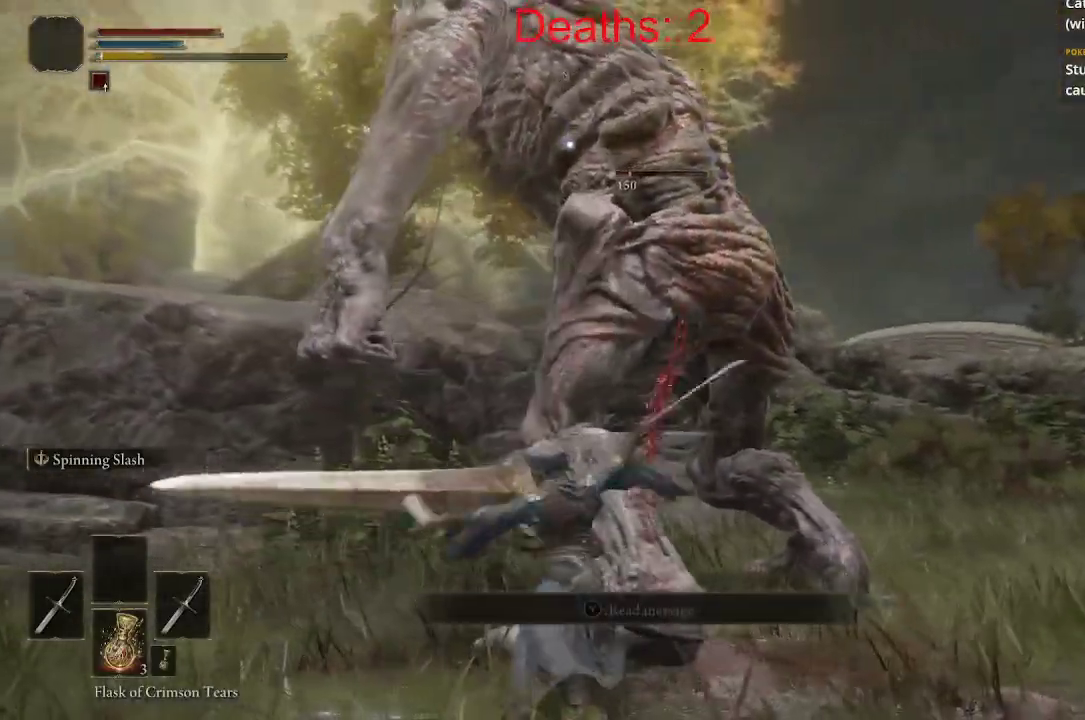
{"buttons": [], "left_stick": "up", "right_stick": "up-left", "events": [[33, "R1", "down"], [133, "left_stick", "up"], [150, "R1", "up"]]}
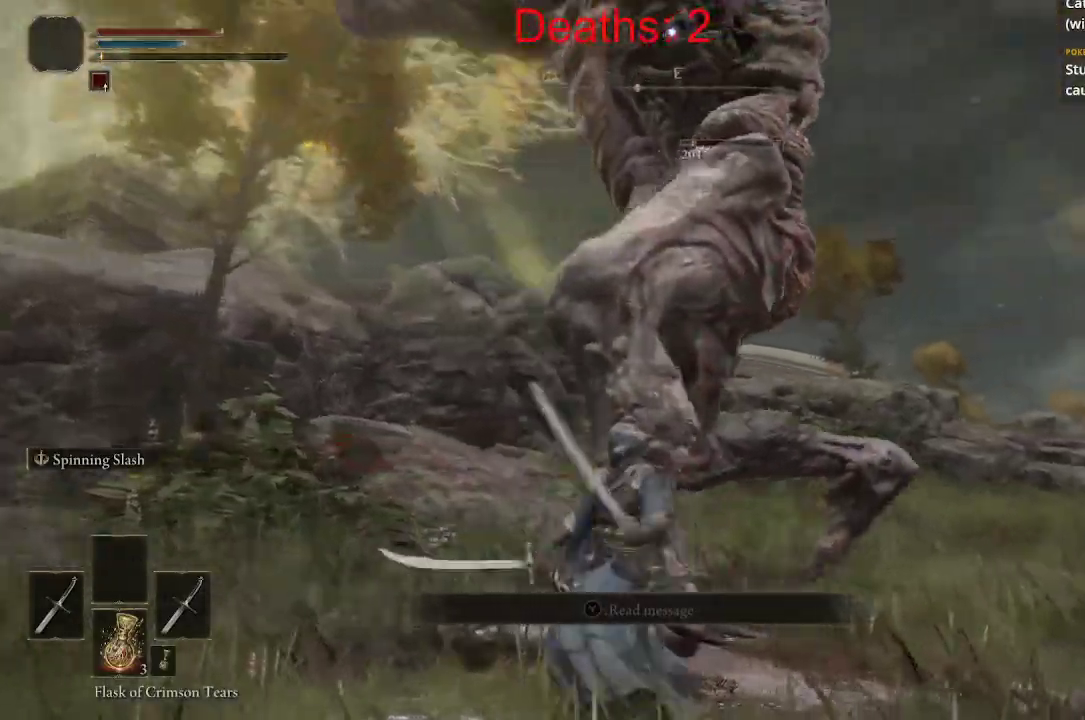
{"buttons": [], "left_stick": "up", "right_stick": "center", "events": [[383, "B", "down"], [483, "right_stick", "center"], [500, "B", "up"]]}
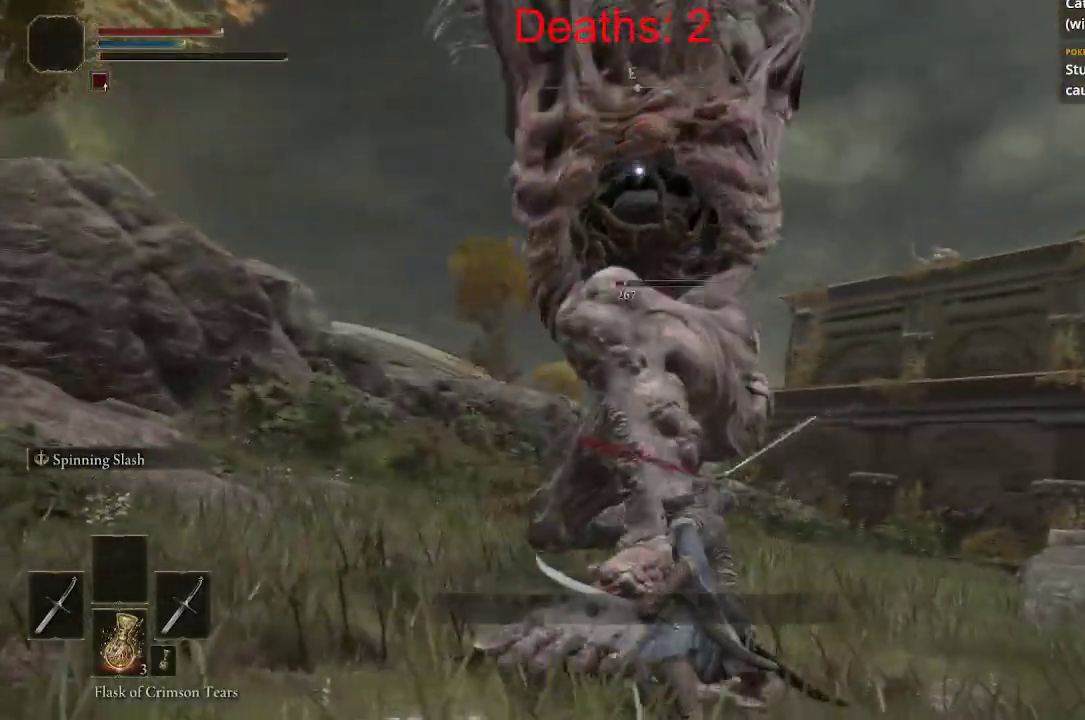
{"buttons": ["B"], "left_stick": "up-right", "right_stick": "center", "events": [[100, "left_stick", "up-right"], [117, "B", "down"], [183, "B", "up"], [267, "B", "down"], [333, "B", "up"], [483, "B", "down"]]}
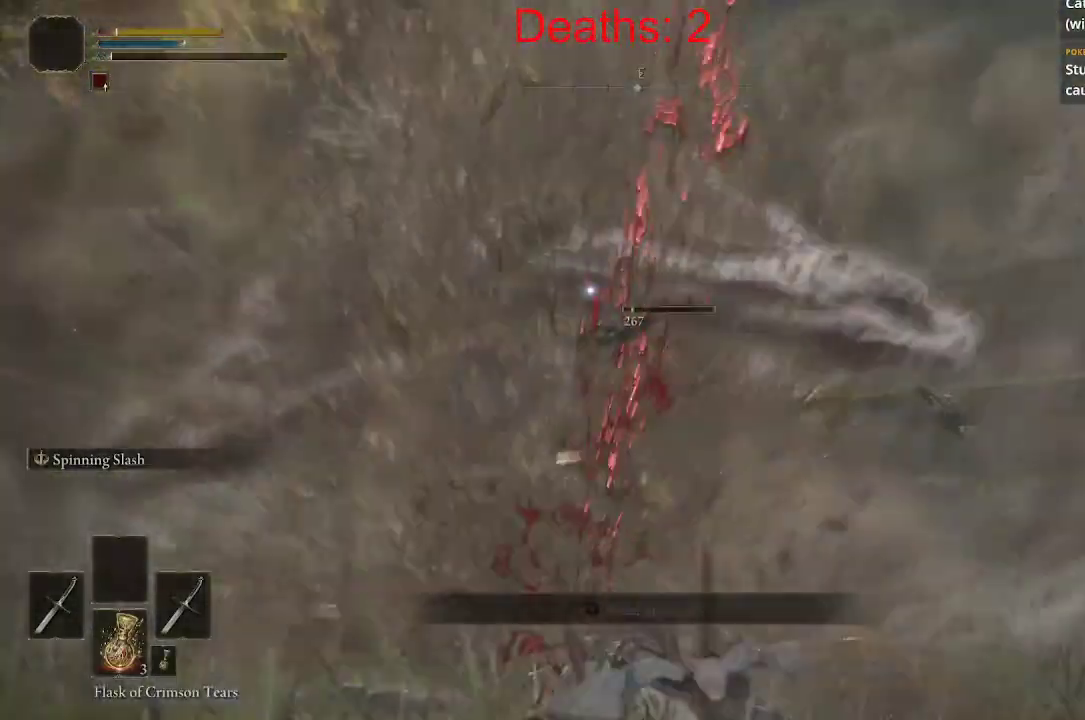
{"buttons": [], "left_stick": "right", "right_stick": "center", "events": [[67, "B", "up"], [450, "left_stick", "right"]]}
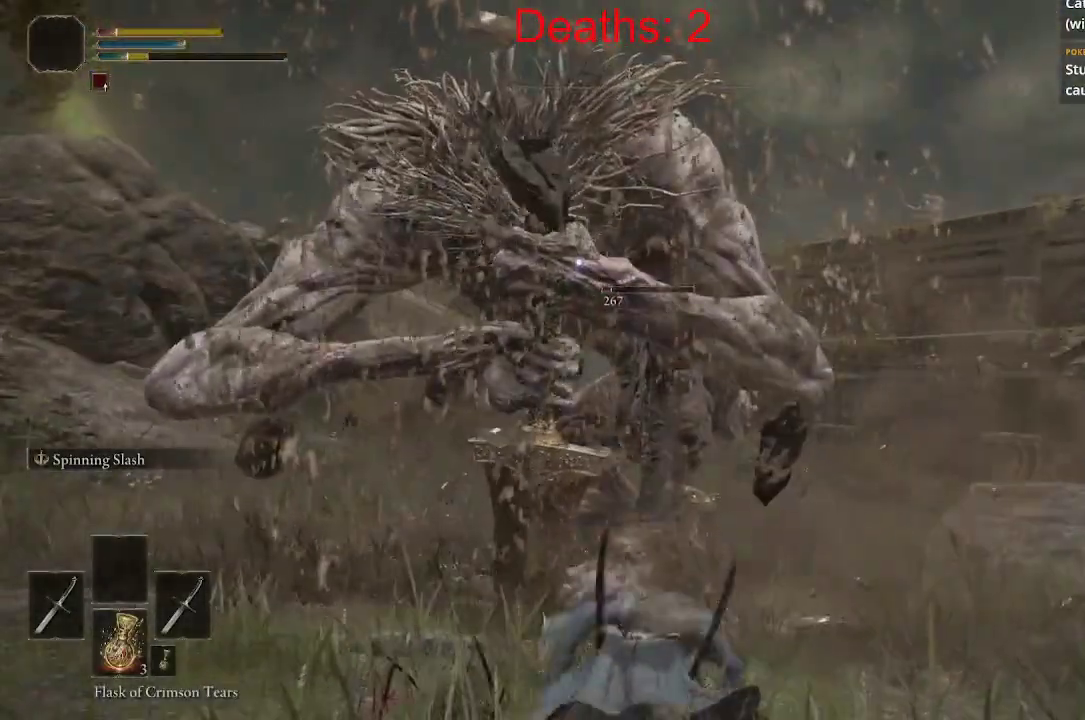
{"buttons": [], "left_stick": "up-right", "right_stick": "center", "events": [[100, "A", "down"], [117, "left_stick", "down-right"], [200, "A", "up"], [467, "left_stick", "up-right"]]}
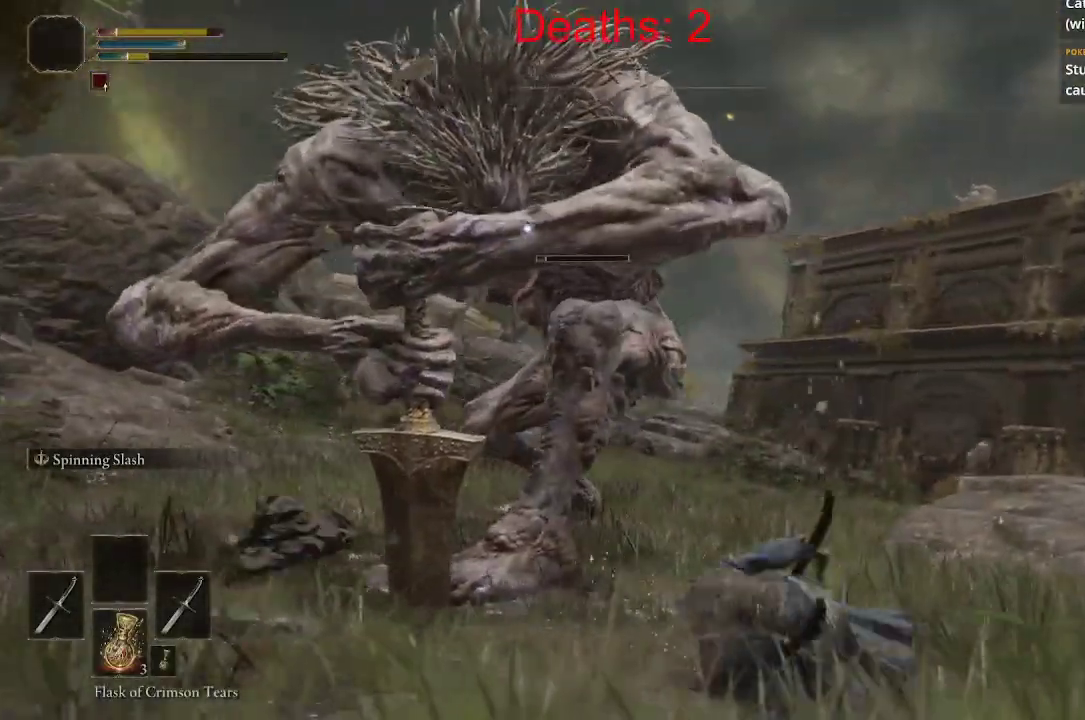
{"buttons": [], "left_stick": "up", "right_stick": "left", "events": [[50, "right_stick", "left"], [317, "left_stick", "up"]]}
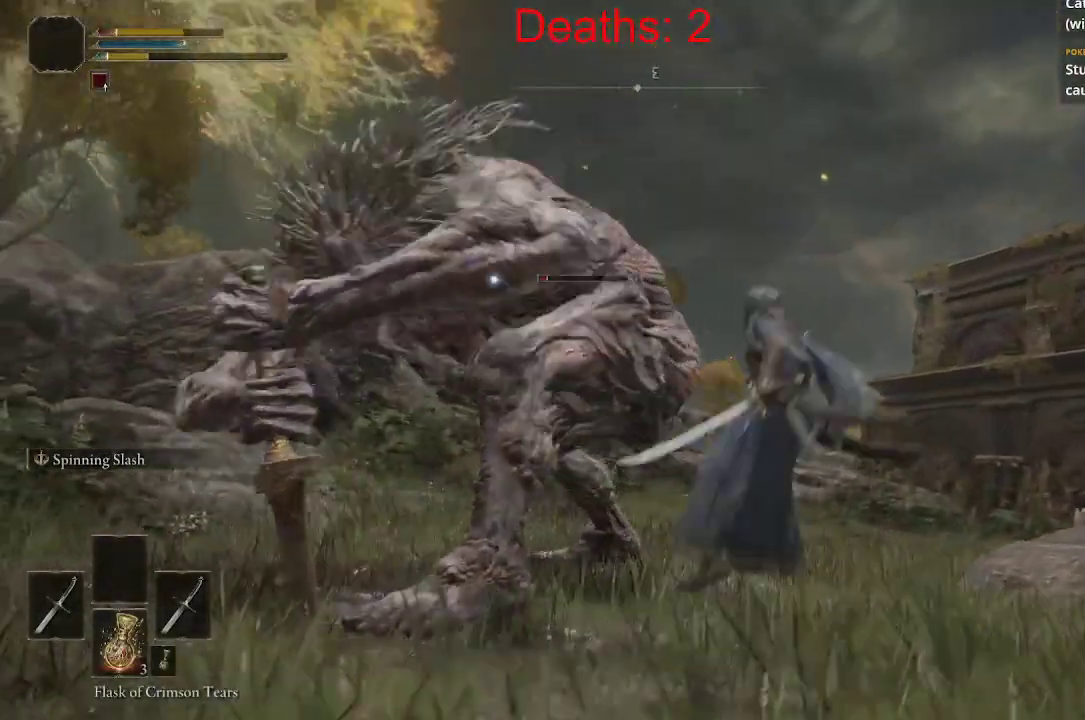
{"buttons": [], "left_stick": "up", "right_stick": "left", "events": []}
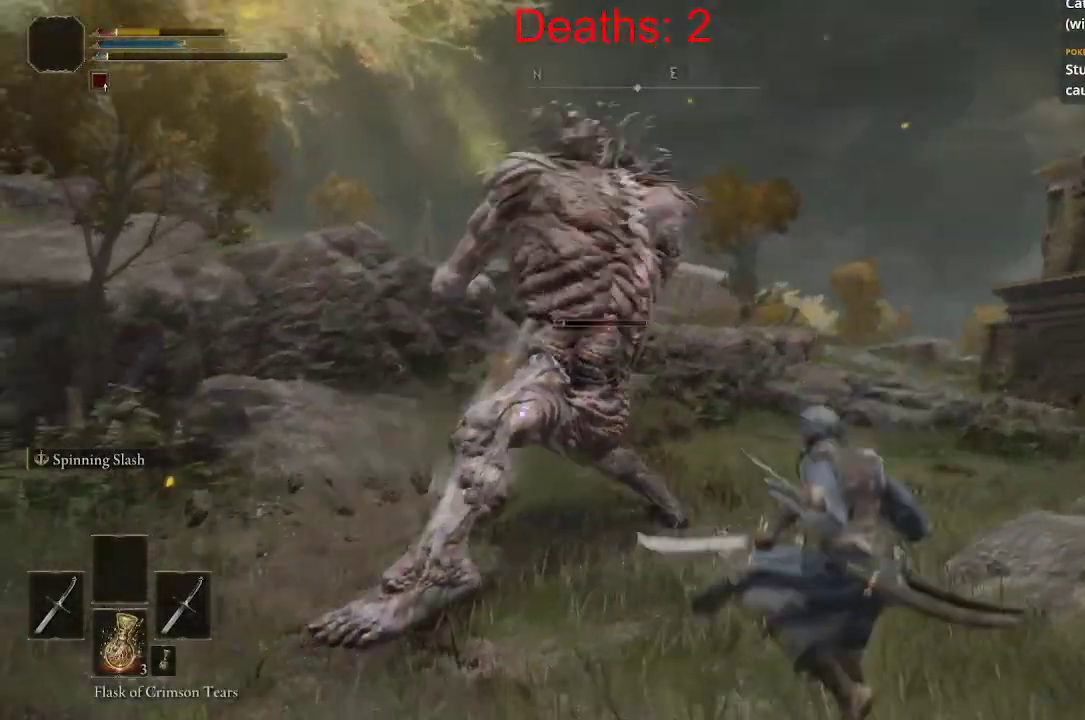
{"buttons": [], "left_stick": "up-right", "right_stick": "center", "events": [[300, "right_stick", "center"], [383, "left_stick", "up-right"]]}
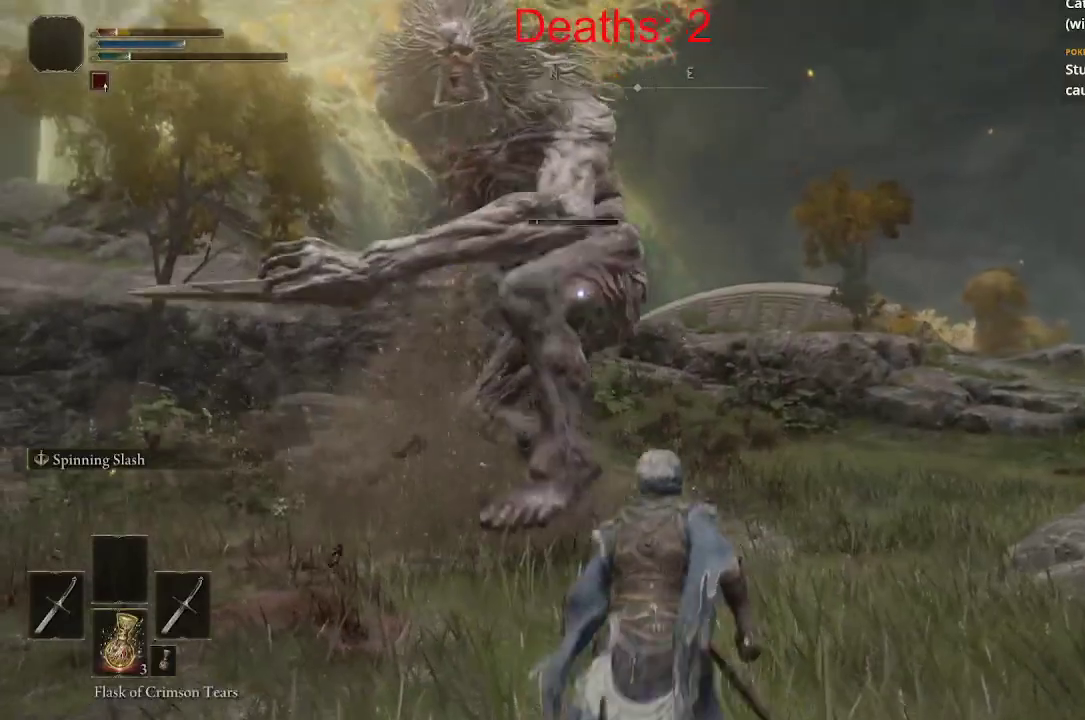
{"buttons": [], "left_stick": "right", "right_stick": "center", "events": [[50, "X", "down"], [50, "left_stick", "right"], [133, "X", "up"]]}
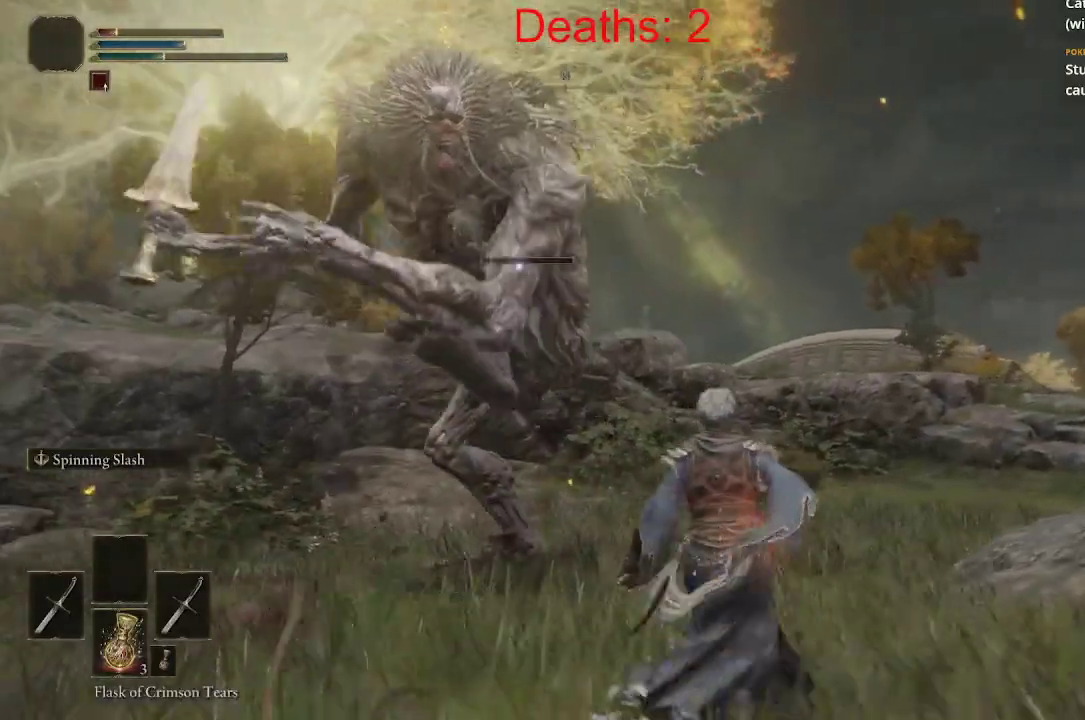
{"buttons": [], "left_stick": "right", "right_stick": "center", "events": []}
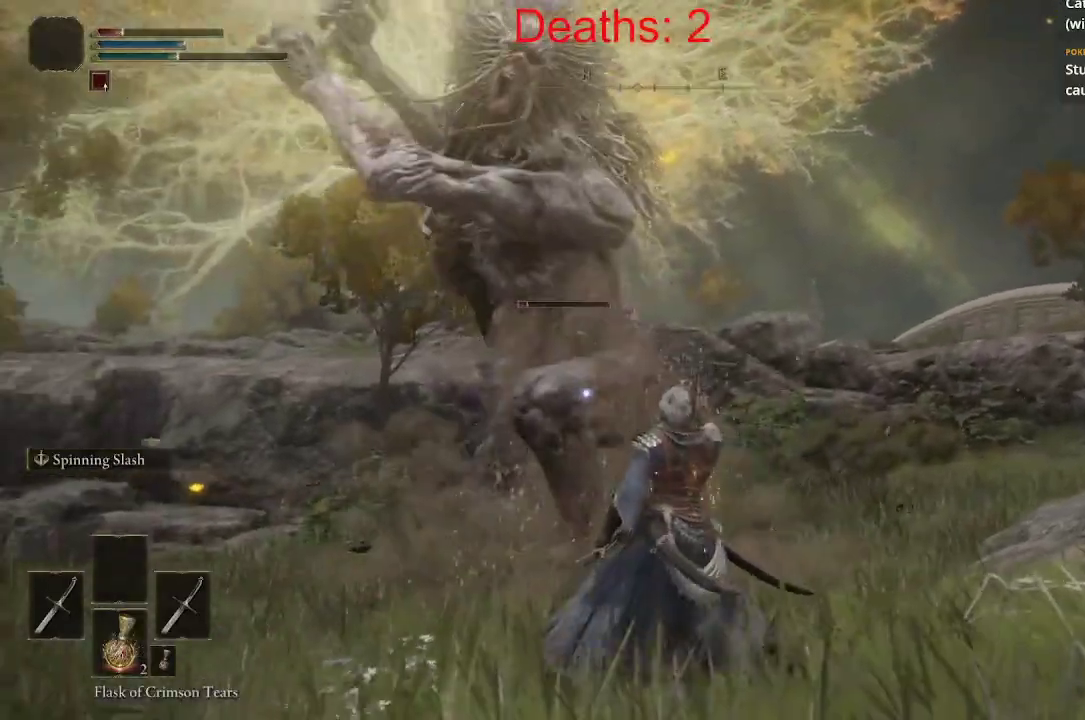
{"buttons": [], "left_stick": "right", "right_stick": "center", "events": [[233, "B", "down"], [333, "B", "up"], [400, "B", "down"], [483, "B", "up"]]}
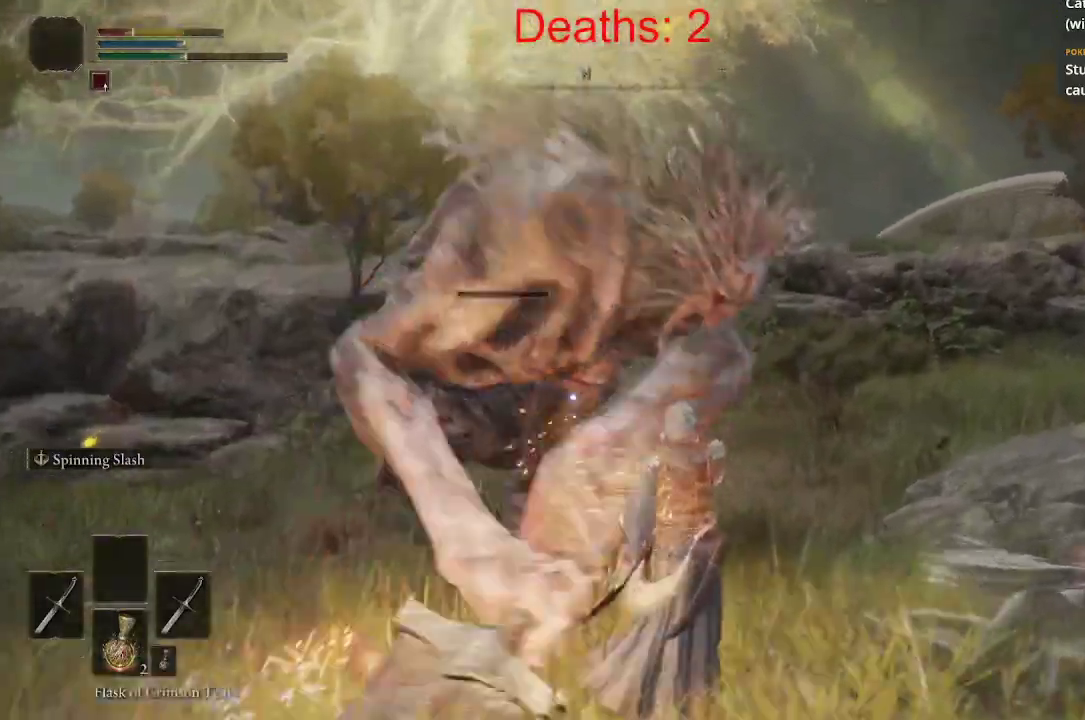
{"buttons": [], "left_stick": "right", "right_stick": "center", "events": [[67, "B", "down"], [150, "B", "up"], [150, "left_stick", "center"], [233, "B", "down"], [267, "left_stick", "right"], [317, "B", "up"], [400, "B", "down"], [483, "B", "up"]]}
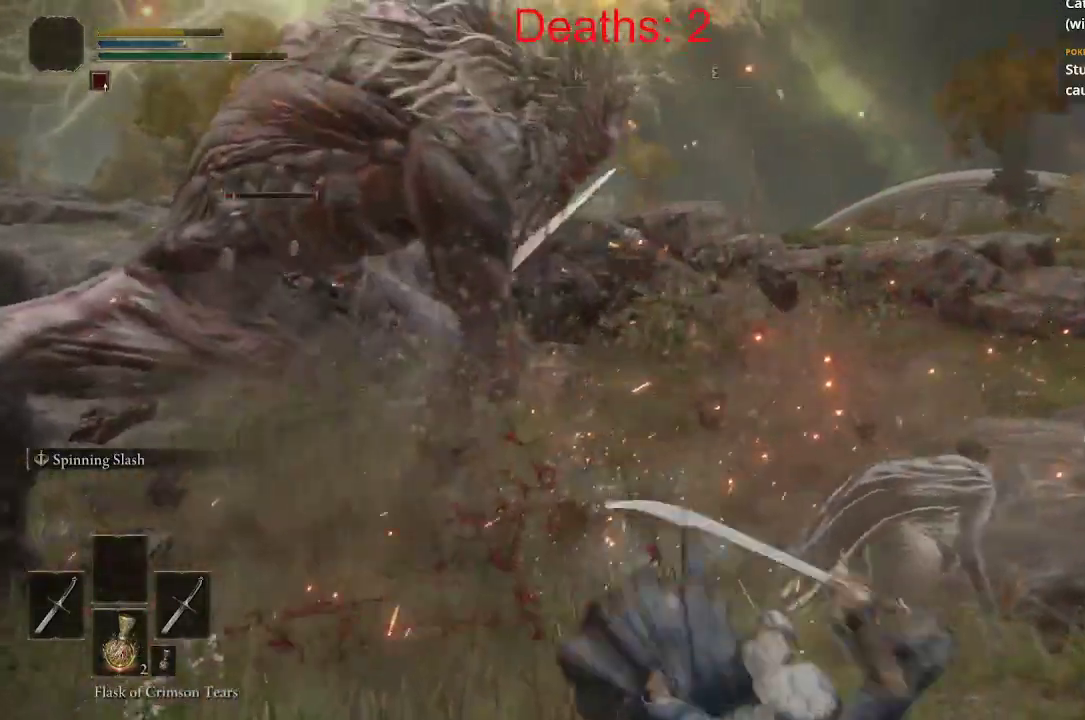
{"buttons": ["B"], "left_stick": "right", "right_stick": "center", "events": [[217, "B", "down"], [317, "B", "up"], [433, "B", "down"]]}
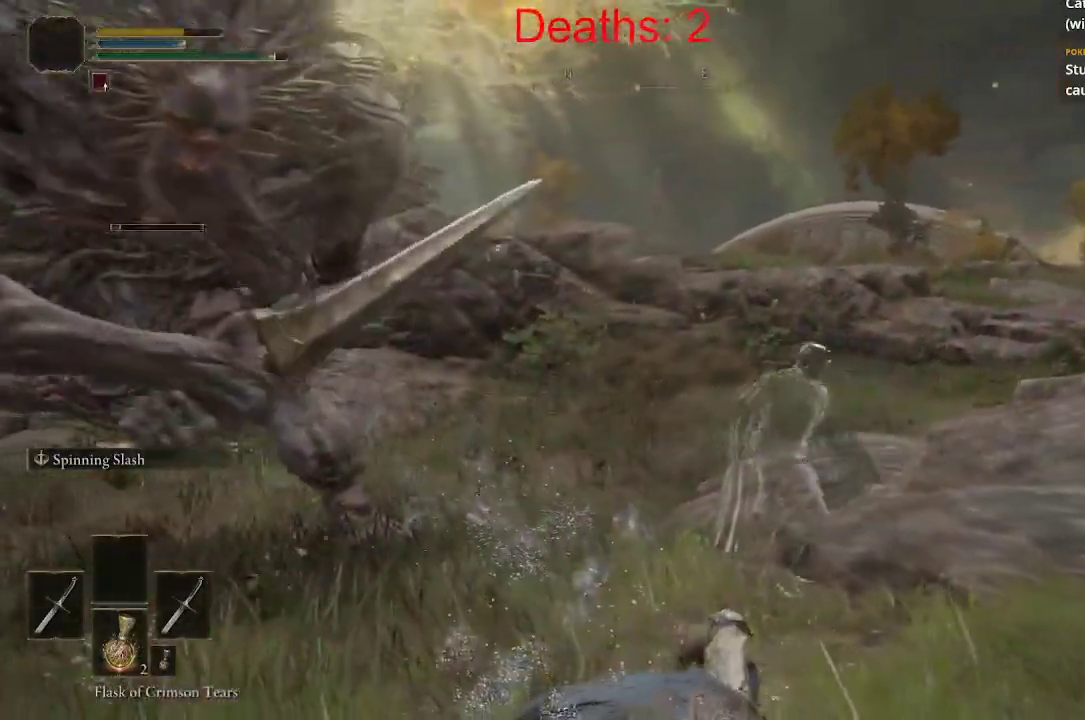
{"buttons": [], "left_stick": "right", "right_stick": "center", "events": [[17, "B", "up"], [317, "B", "down"], [433, "B", "up"]]}
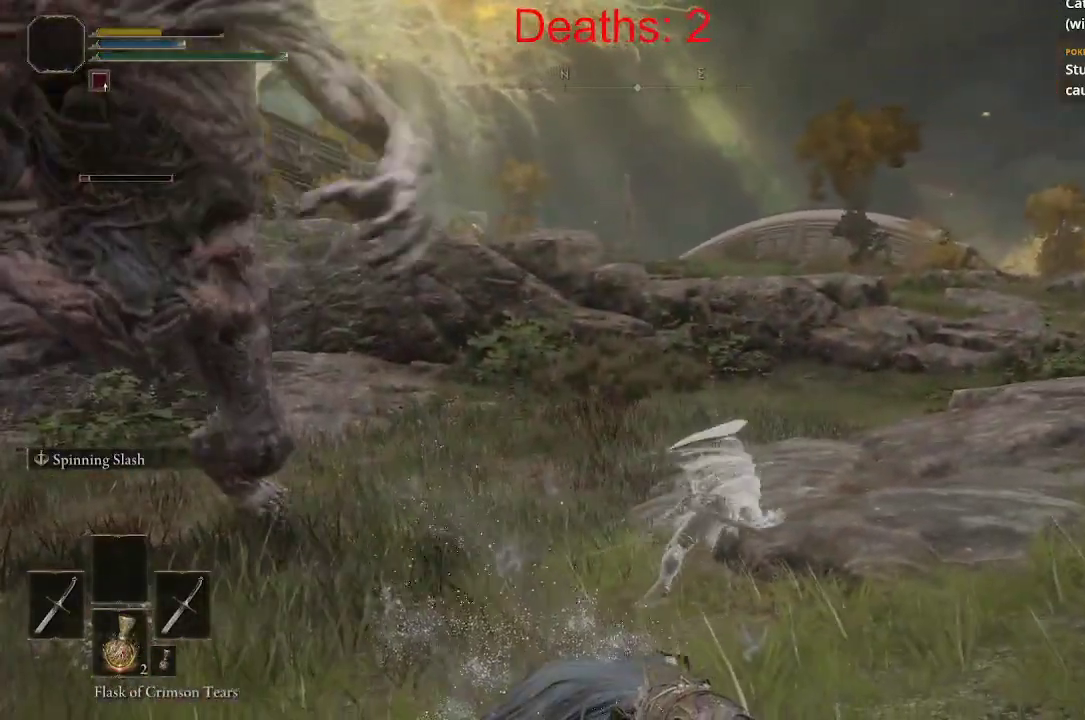
{"buttons": [], "left_stick": "center", "right_stick": "center", "events": [[233, "B", "down"], [333, "B", "up"], [433, "left_stick", "center"]]}
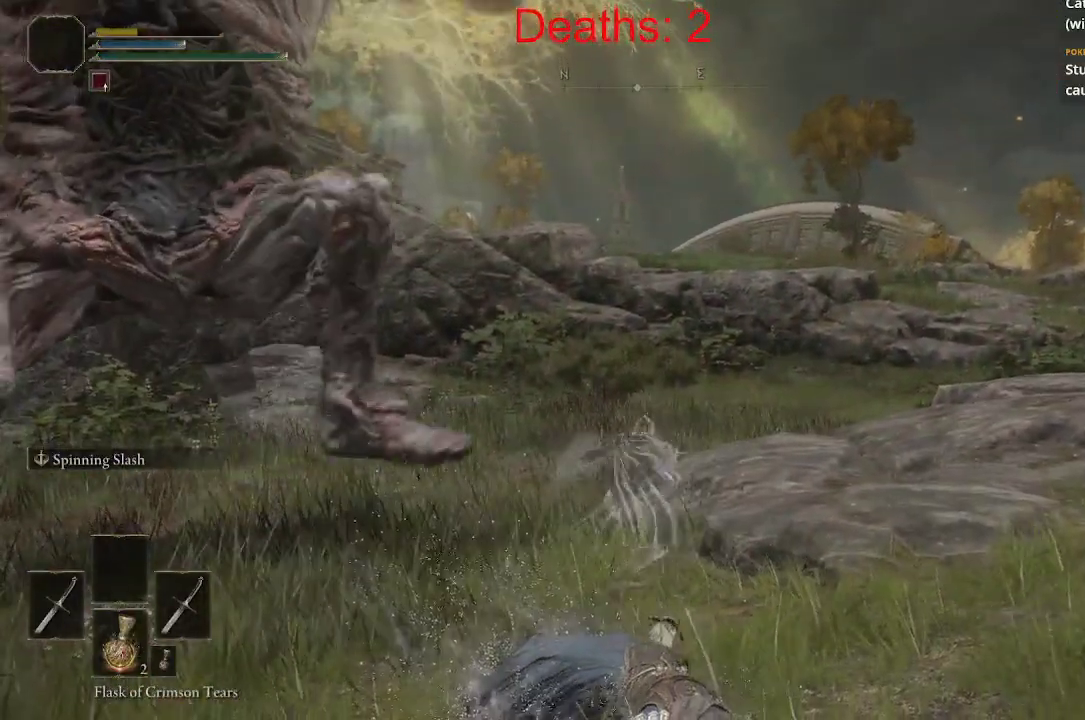
{"buttons": [], "left_stick": "center", "right_stick": "center", "events": []}
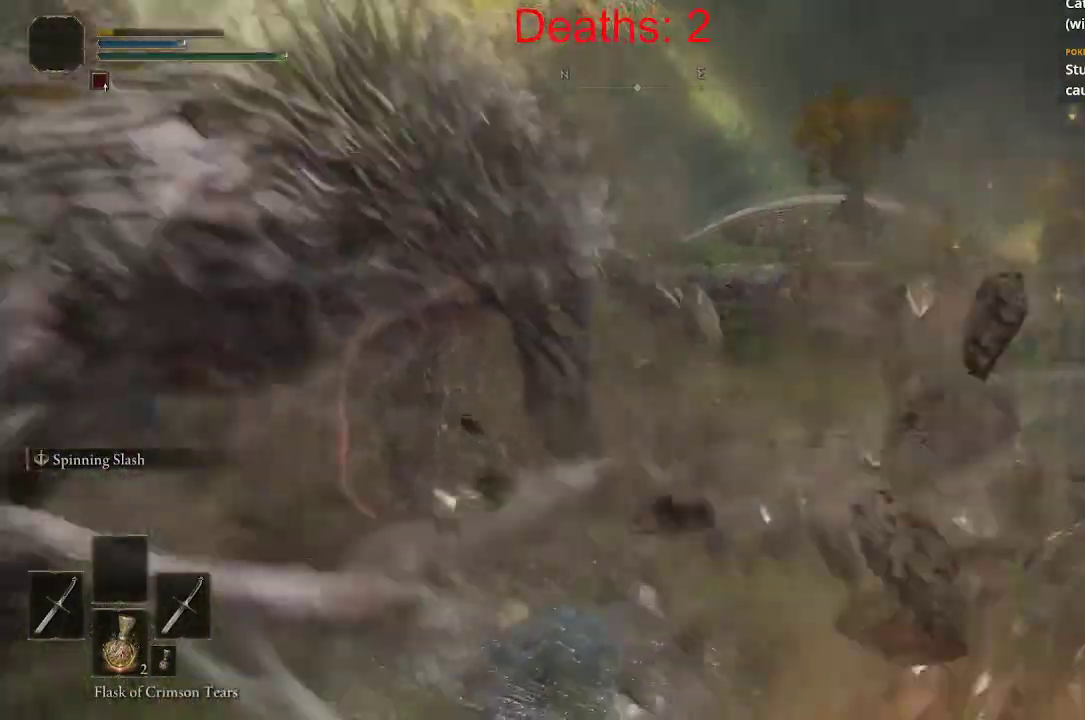
{"buttons": [], "left_stick": "center", "right_stick": "center", "events": []}
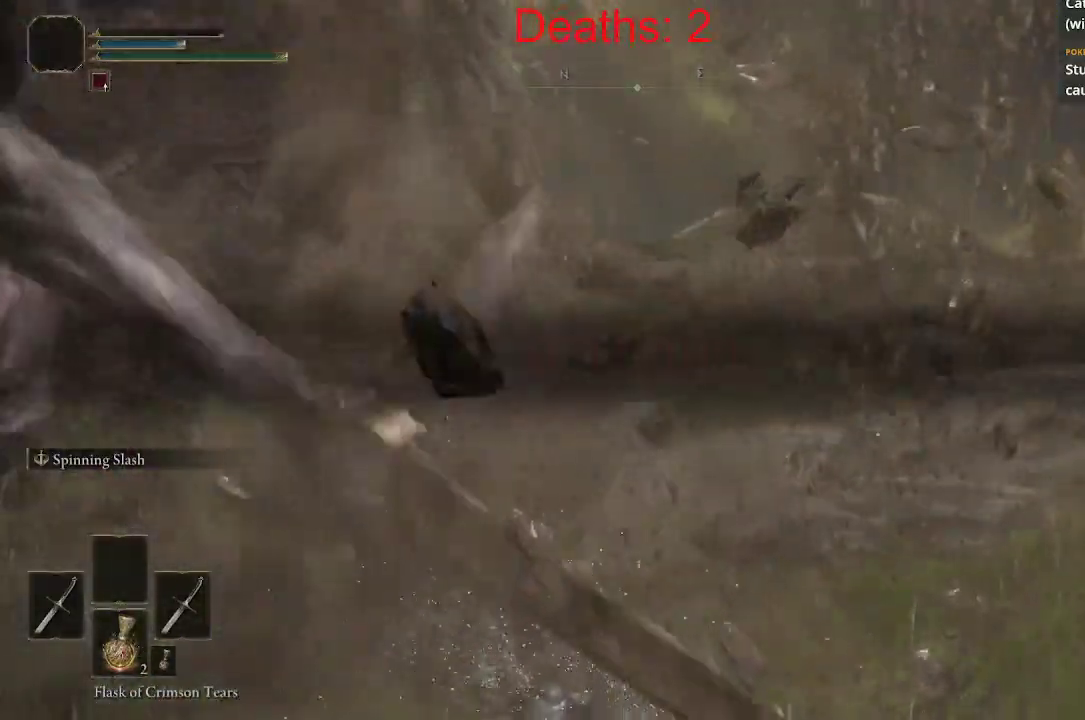
{"buttons": [], "left_stick": "center", "right_stick": "center", "events": []}
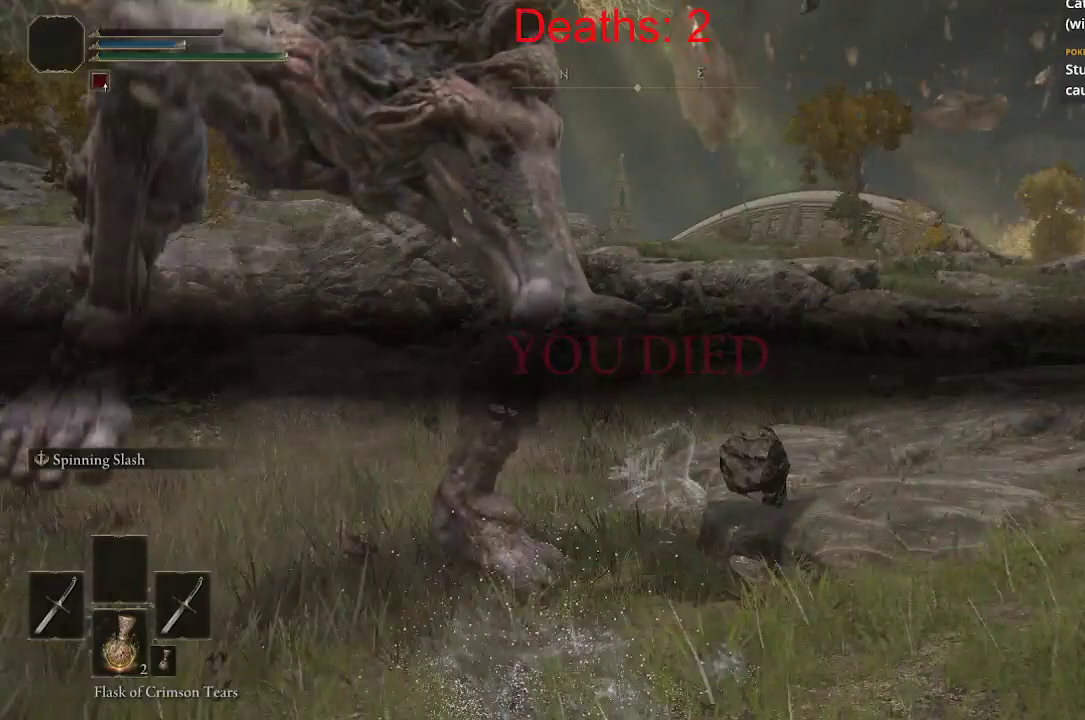
{"buttons": [], "left_stick": "center", "right_stick": "center", "events": []}
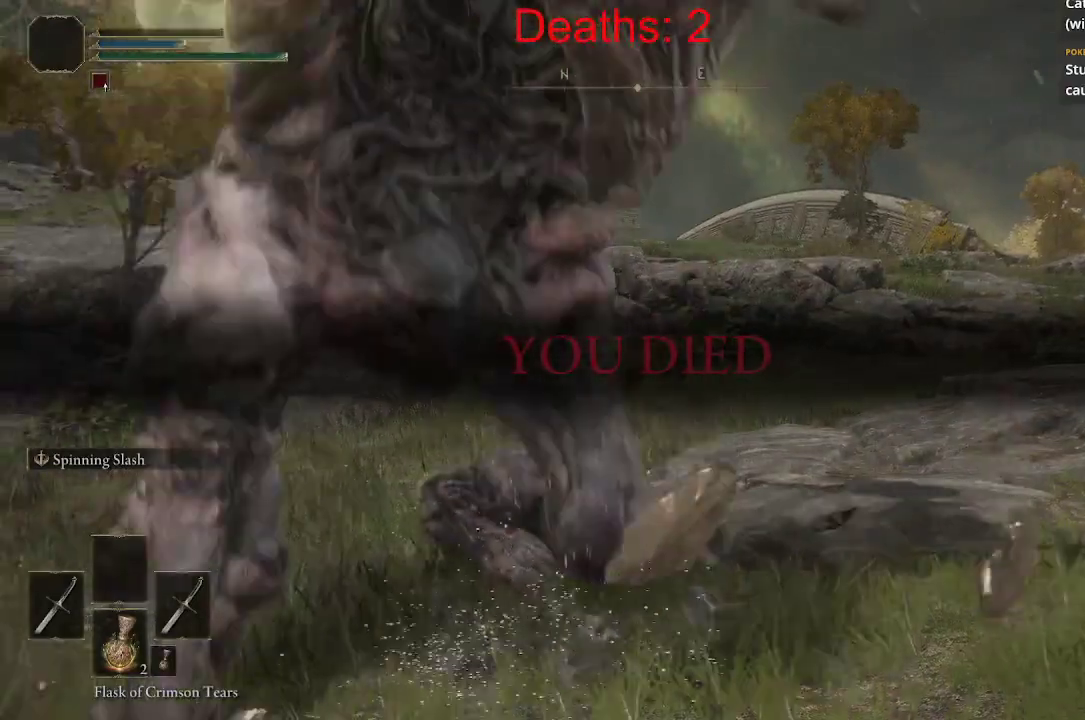
{"buttons": [], "left_stick": "center", "right_stick": "center", "events": []}
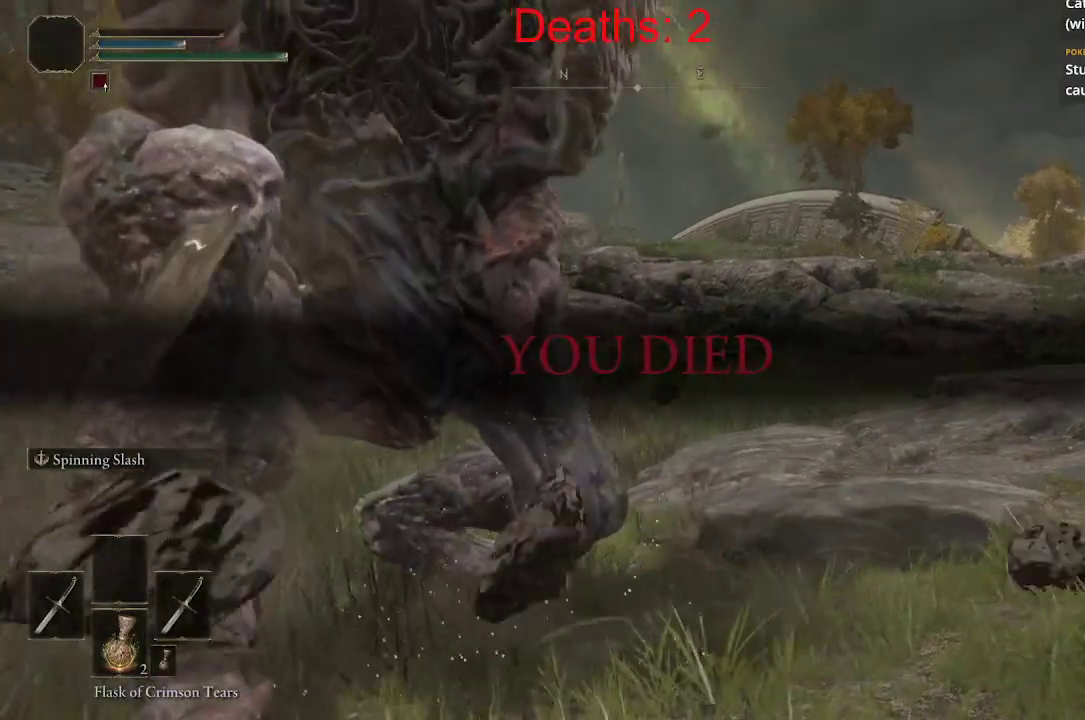
{"buttons": [], "left_stick": "center", "right_stick": "center", "events": []}
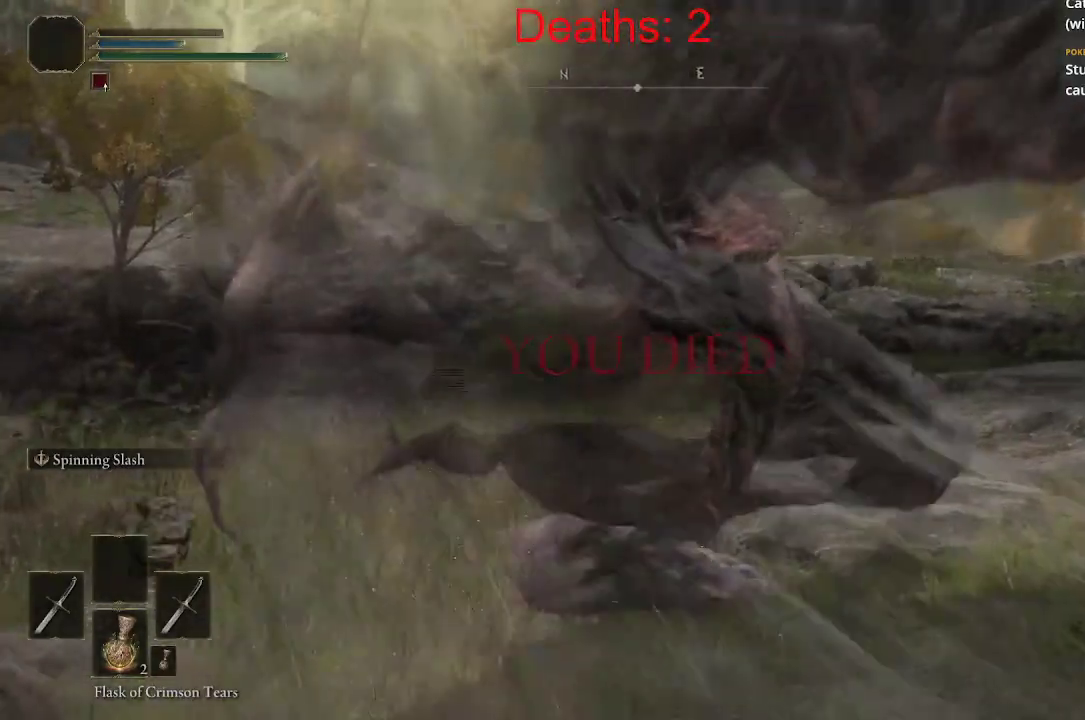
{"buttons": [], "left_stick": "center", "right_stick": "center", "events": []}
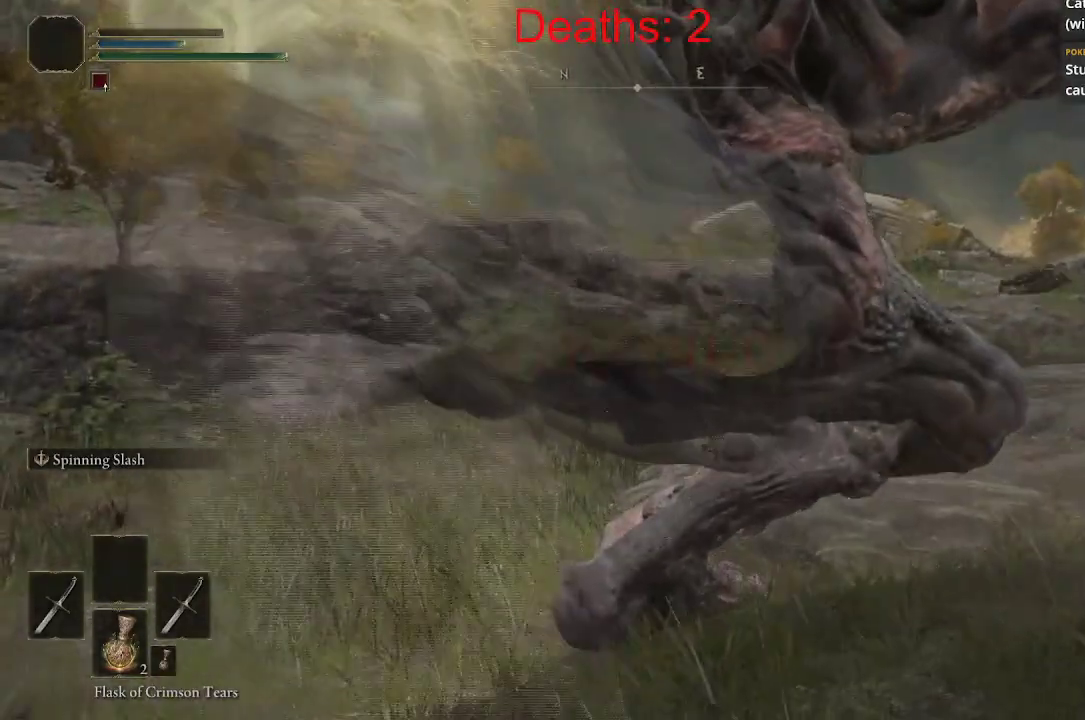
{"buttons": [], "left_stick": "center", "right_stick": "center", "events": []}
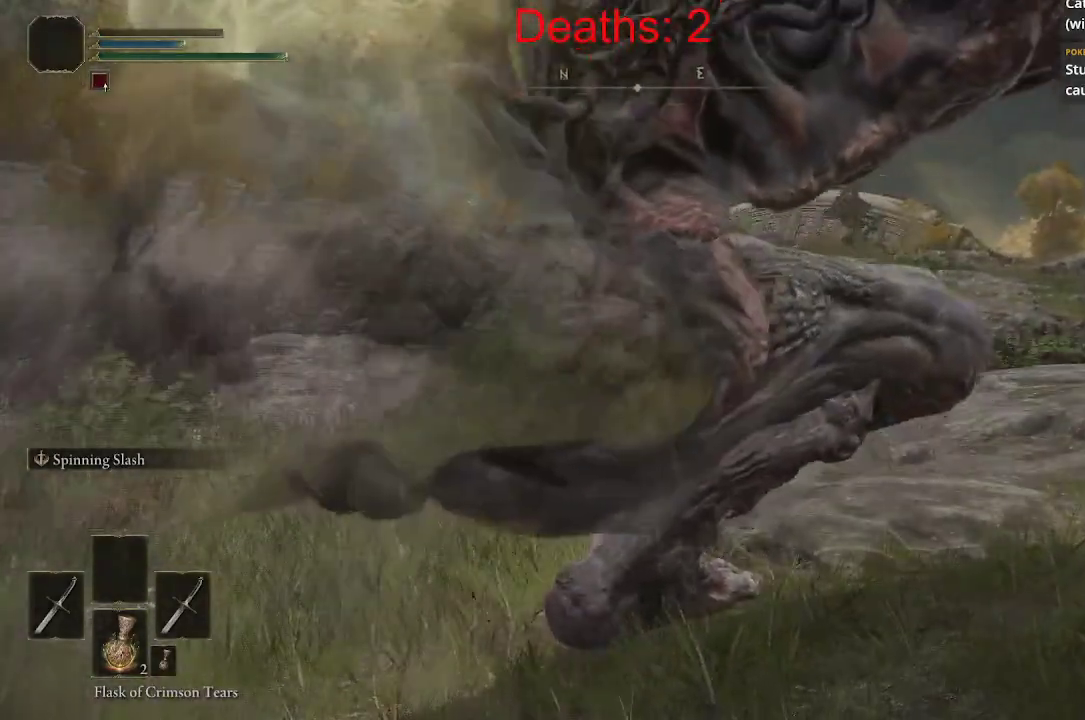
{"buttons": [], "left_stick": "center", "right_stick": "center", "events": []}
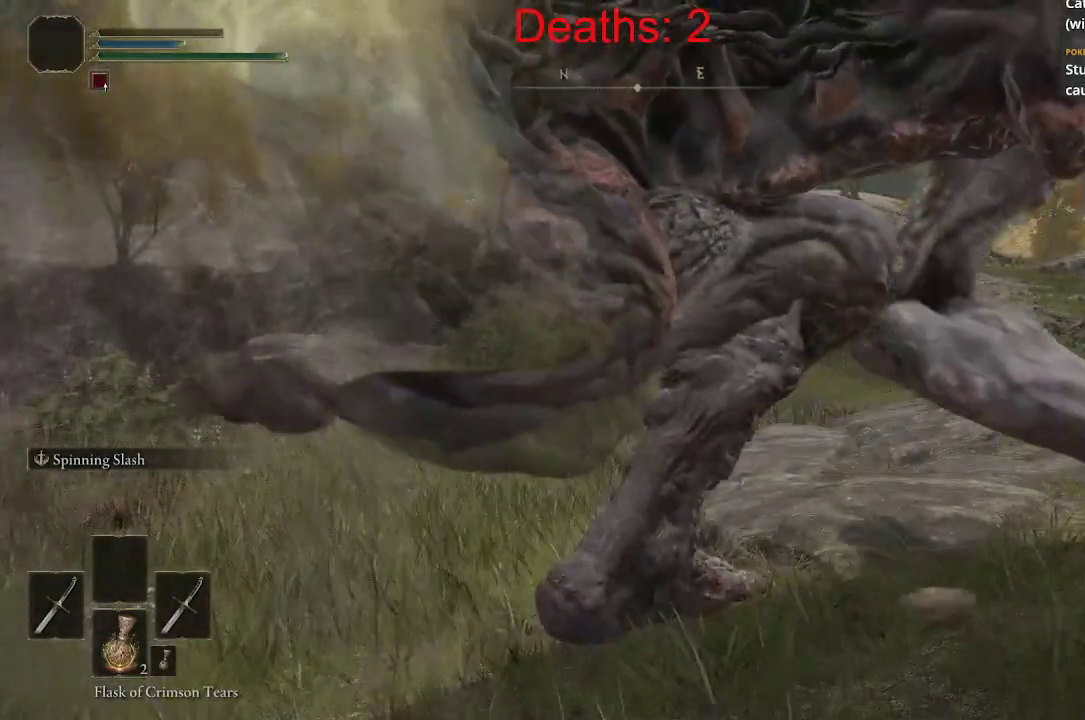
{"buttons": [], "left_stick": "center", "right_stick": "center", "events": []}